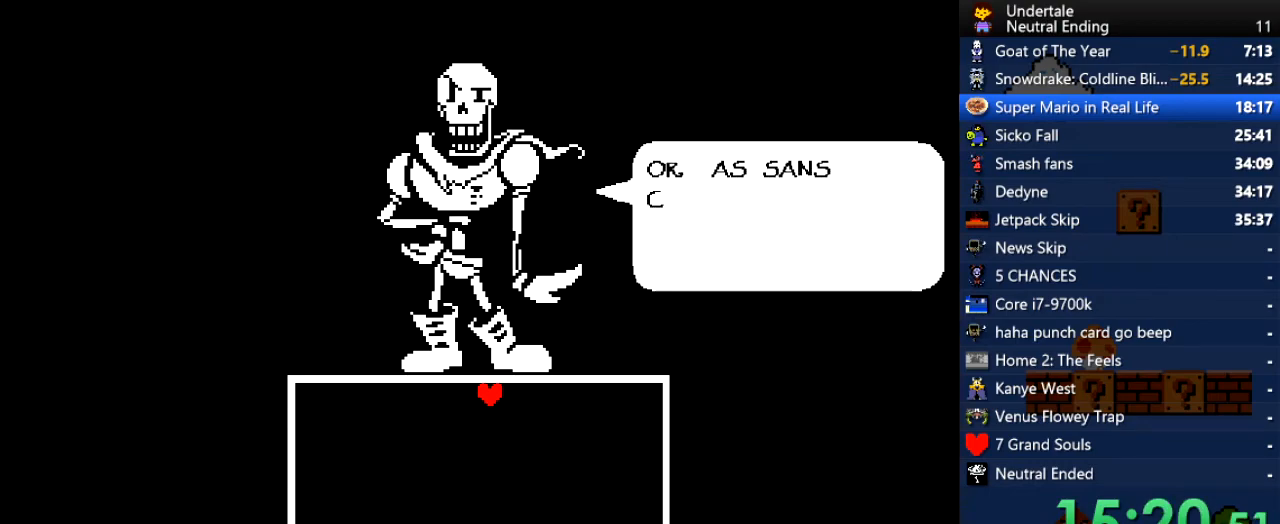
Gameplay with keyboard; each line is a JSON object with the keys held at the frame after it. "events" lists presses ("down") and releases ("up") of "c", "ctrl", "down", "left", "return", "right", "shift", "up", "x" and "z" between this image and that frame as [ms after this image, input, new state], when the widget could be followed in between. No other keys are recorded. Mouse input is not recorded.
{"keys": ["return"], "events": [[57, "return", "down"], [57, "z", "down"], [94, "z", "up"], [151, "return", "up"], [340, "z", "down"], [377, "return", "down"], [377, "z", "up"], [434, "return", "up"], [472, "return", "down"]]}
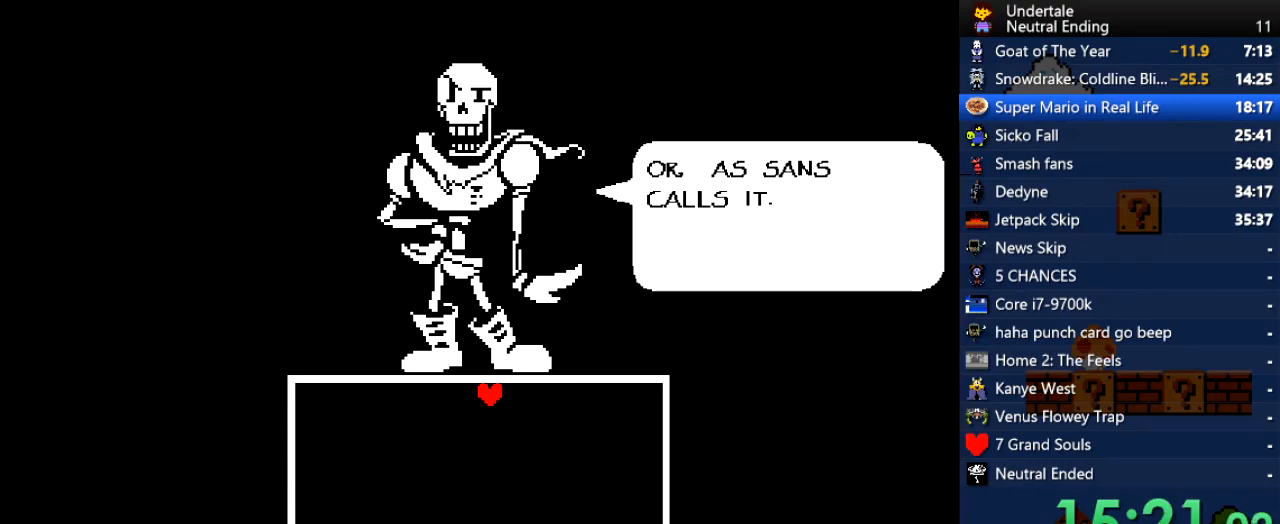
{"keys": [], "events": [[19, "return", "up"], [19, "z", "down"], [57, "return", "down"], [57, "z", "up"], [114, "return", "up"], [151, "return", "down"], [151, "z", "down"], [208, "return", "up"], [208, "z", "up"]]}
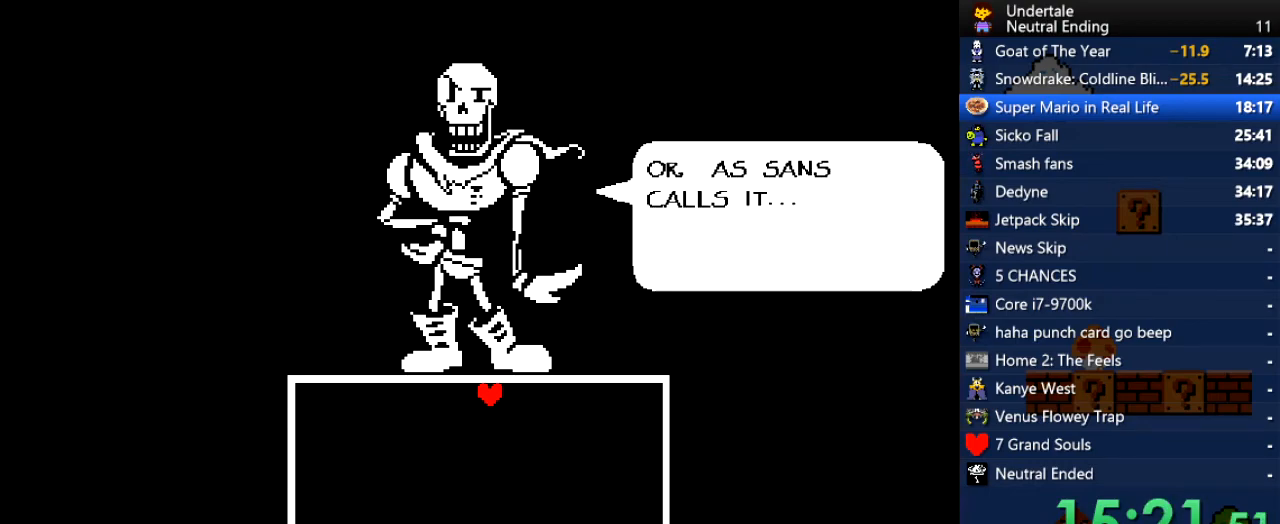
{"keys": [], "events": [[38, "return", "down"], [94, "return", "up"], [132, "return", "down"], [132, "z", "down"], [189, "return", "up"], [189, "z", "up"], [226, "return", "down"], [283, "return", "up"], [283, "z", "down"], [321, "return", "down"], [321, "z", "up"], [358, "return", "up"], [415, "z", "down"], [472, "z", "up"]]}
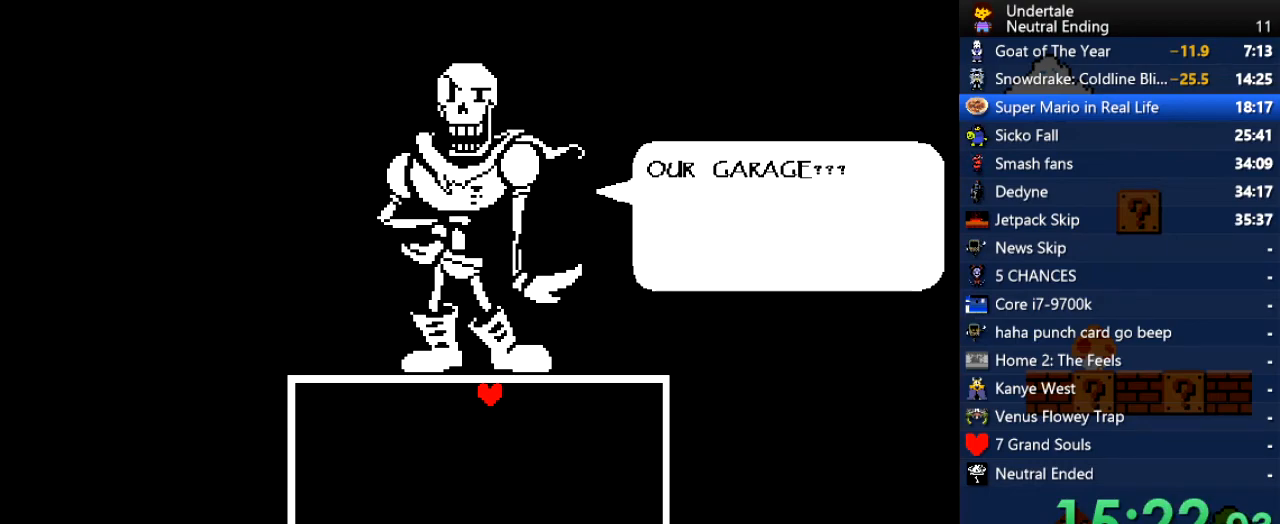
{"keys": ["z"], "events": [[38, "z", "down"], [133, "return", "down"], [133, "z", "up"], [189, "return", "up"], [189, "z", "down"], [246, "return", "down"], [283, "return", "up"], [283, "z", "up"], [321, "return", "down"], [321, "z", "down"], [378, "return", "up"], [378, "z", "up"], [416, "return", "down"], [472, "return", "up"], [472, "z", "down"]]}
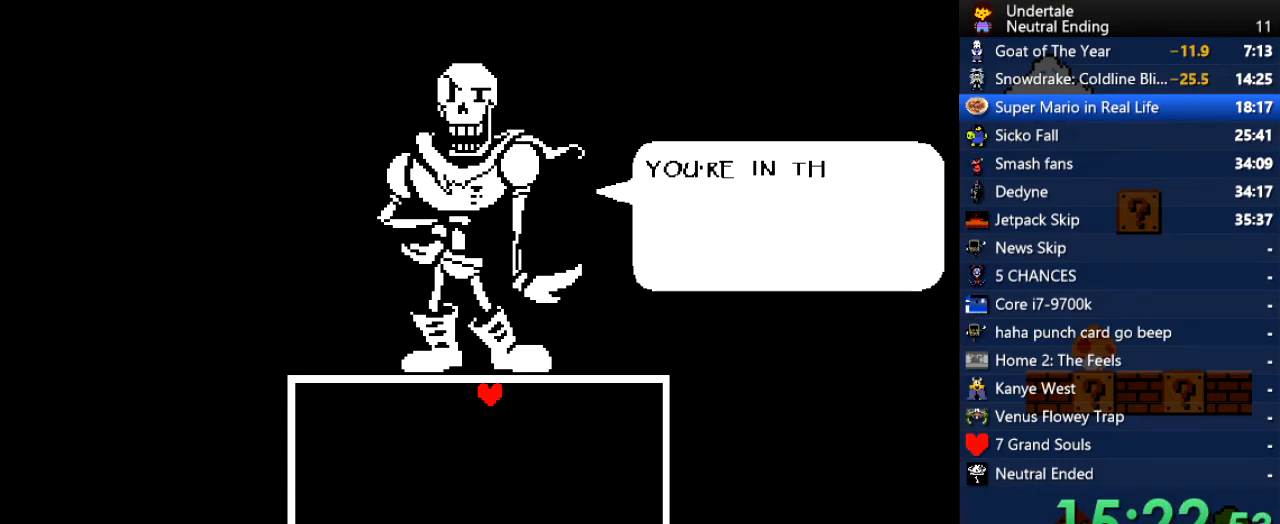
{"keys": ["return", "z"], "events": [[38, "return", "down"], [38, "z", "up"], [75, "return", "up"], [75, "z", "down"], [113, "return", "down"], [113, "z", "up"], [170, "return", "up"], [208, "z", "down"], [264, "z", "up"], [453, "return", "down"], [453, "z", "down"]]}
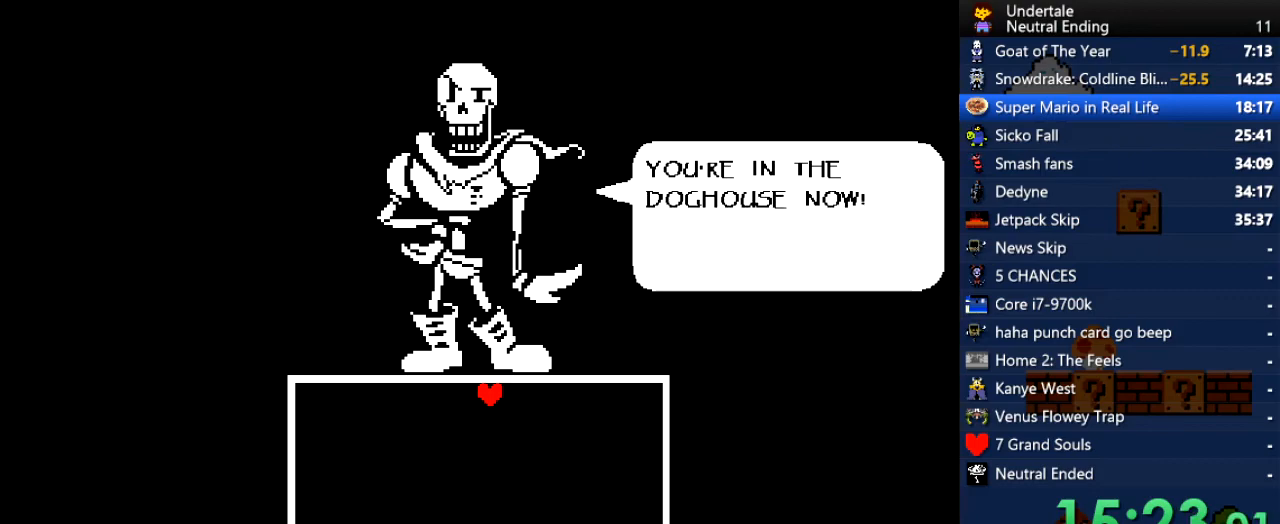
{"keys": ["z"], "events": [[38, "return", "up"], [38, "z", "up"], [76, "return", "down"], [76, "z", "down"], [133, "return", "up"], [133, "z", "up"], [170, "return", "down"], [208, "return", "up"], [265, "return", "down"], [321, "return", "up"], [359, "return", "down"], [416, "z", "down"], [453, "return", "up"]]}
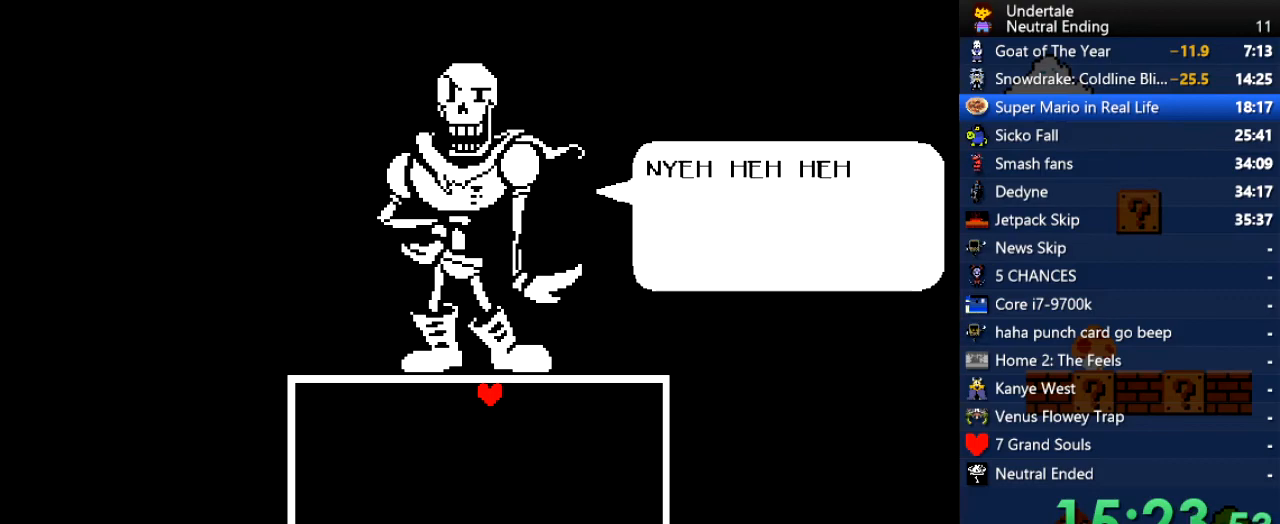
{"keys": ["return"], "events": [[19, "z", "up"], [208, "return", "down"], [208, "z", "down"], [245, "return", "up"], [245, "z", "up"], [283, "return", "down"], [340, "return", "up"], [340, "z", "down"], [434, "z", "up"], [472, "return", "down"]]}
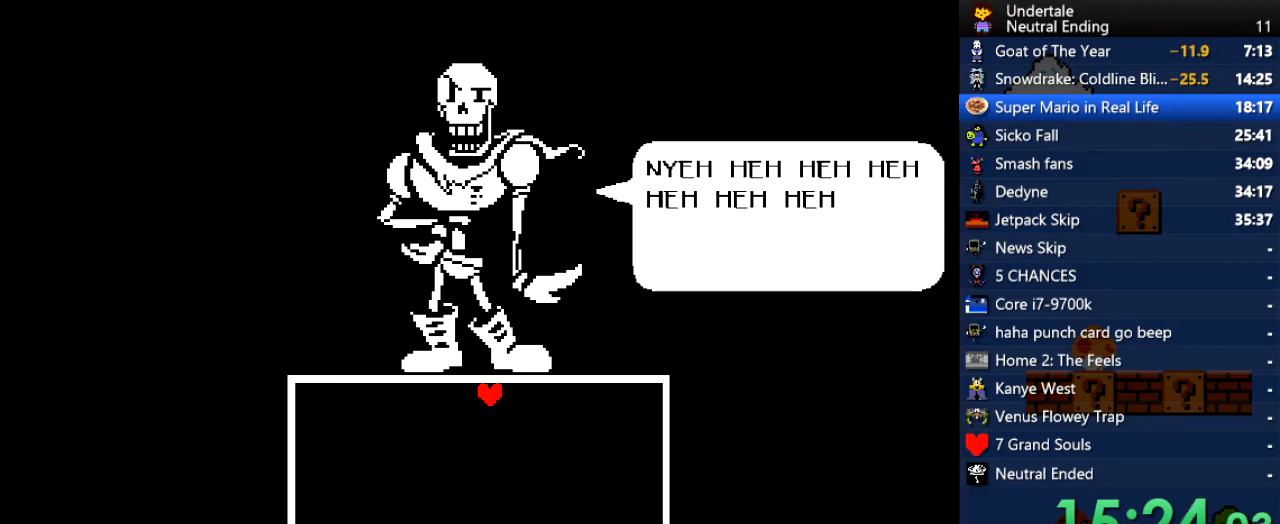
{"keys": ["return"], "events": [[19, "z", "down"], [57, "z", "up"], [114, "return", "up"], [151, "return", "down"], [151, "z", "down"], [208, "return", "up"], [208, "z", "up"], [246, "z", "down"], [302, "return", "down"], [302, "z", "up"], [397, "return", "up"], [397, "z", "down"], [434, "return", "down"], [434, "z", "up"]]}
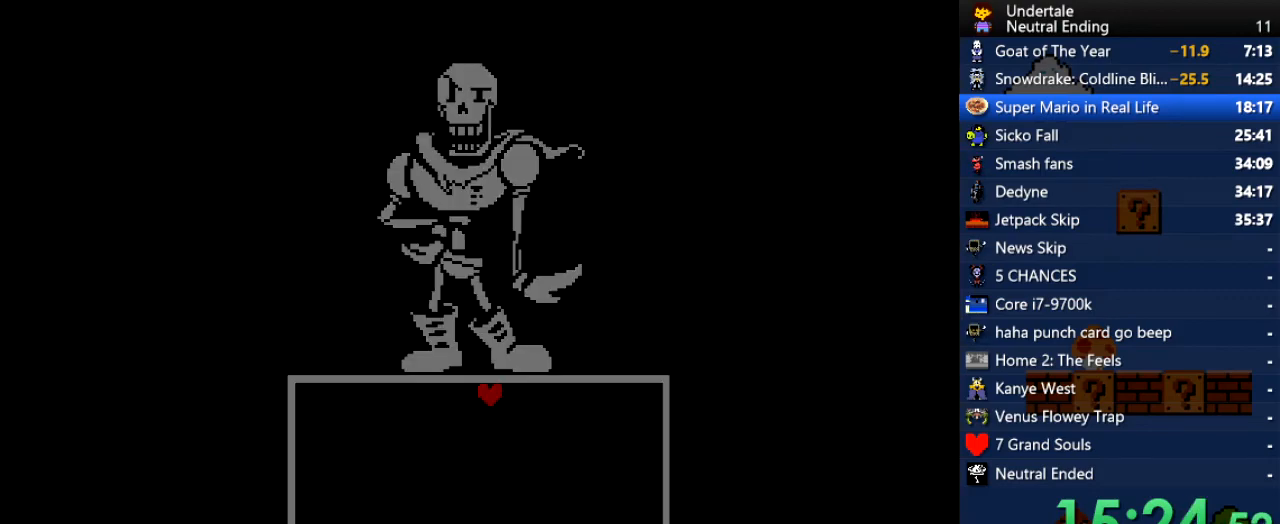
{"keys": ["left"], "events": [[38, "return", "up"], [358, "left", "down"]]}
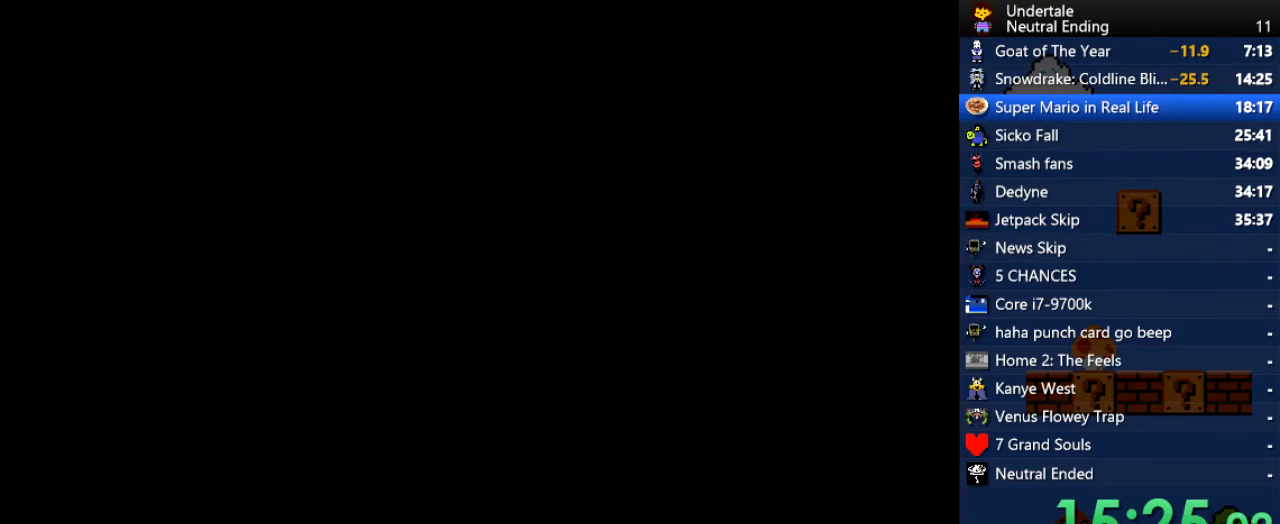
{"keys": ["left"], "events": []}
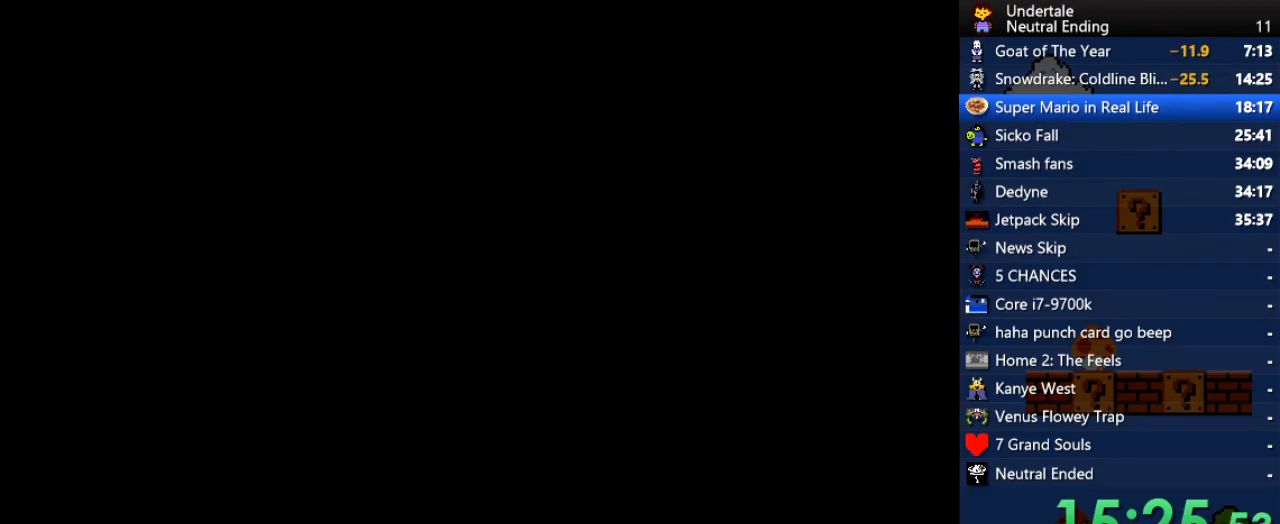
{"keys": ["left"], "events": [[302, "down", "down"], [358, "down", "up"]]}
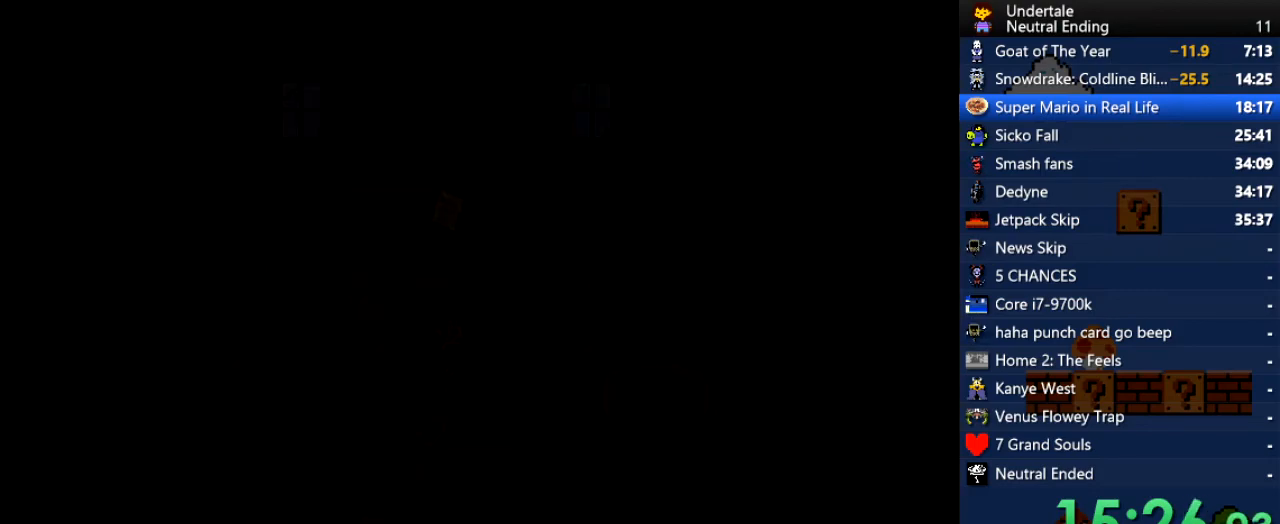
{"keys": ["down", "left"], "events": [[133, "down", "down"], [208, "down", "up"], [321, "down", "down"], [359, "down", "up"], [416, "down", "down"]]}
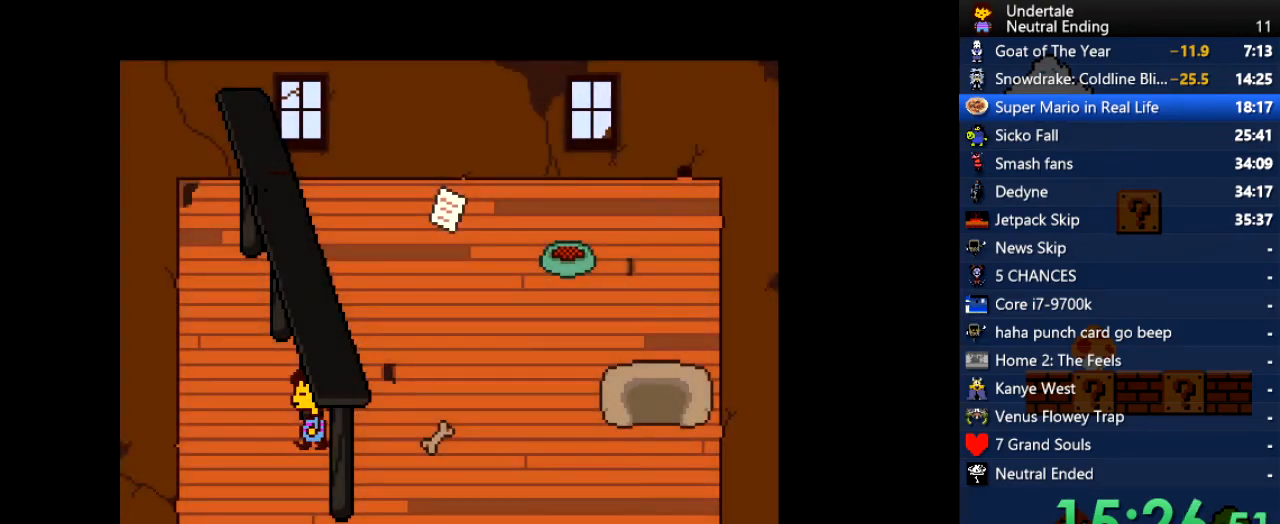
{"keys": ["down"], "events": [[245, "left", "up"]]}
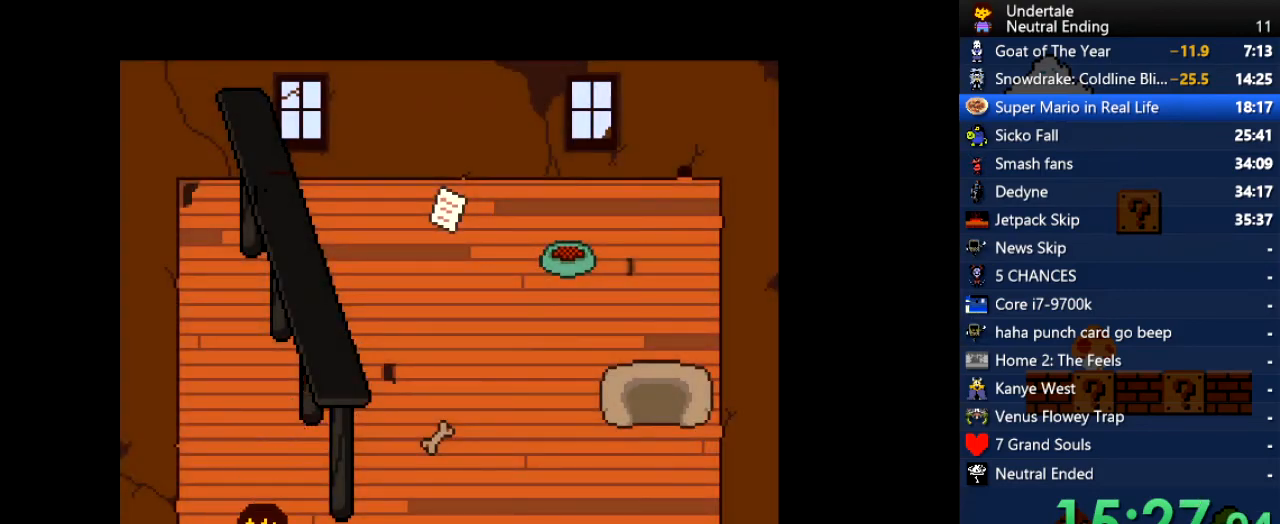
{"keys": ["right"], "events": [[434, "right", "down"], [491, "down", "up"]]}
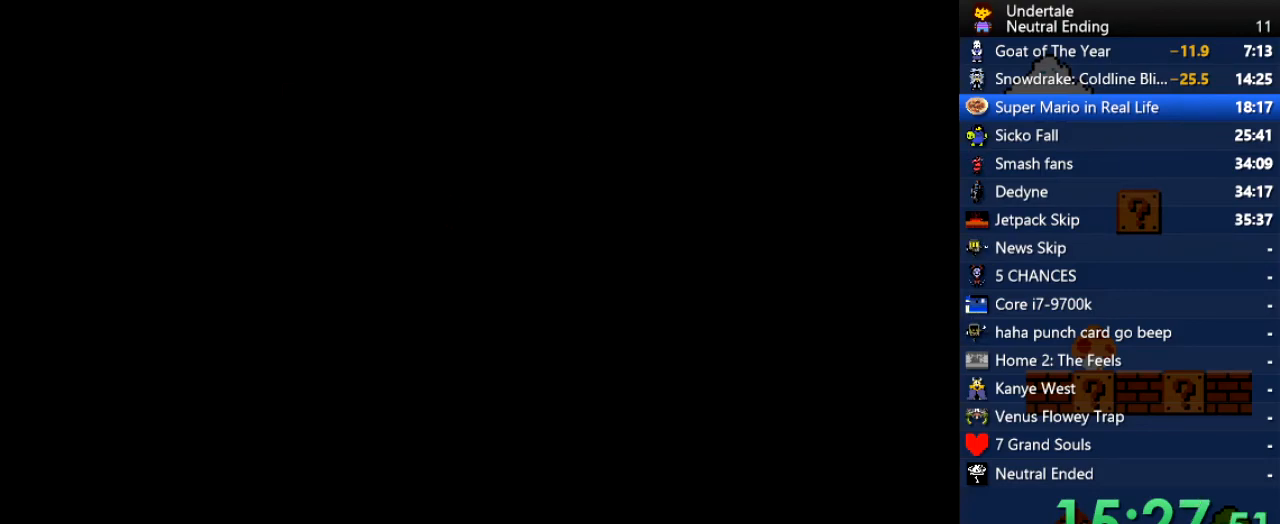
{"keys": ["right"], "events": []}
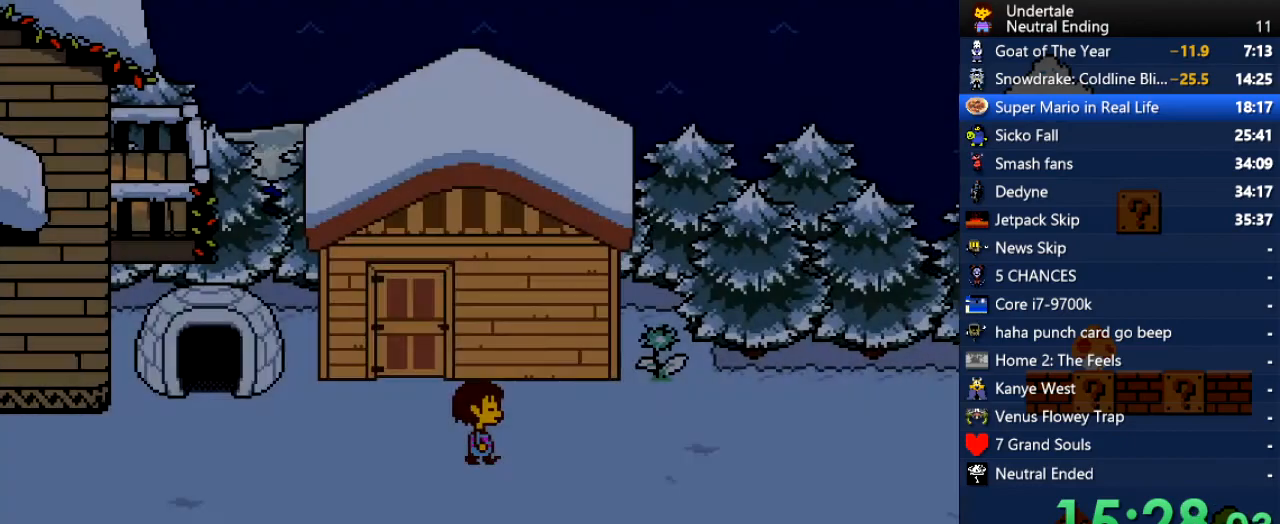
{"keys": ["right"], "events": []}
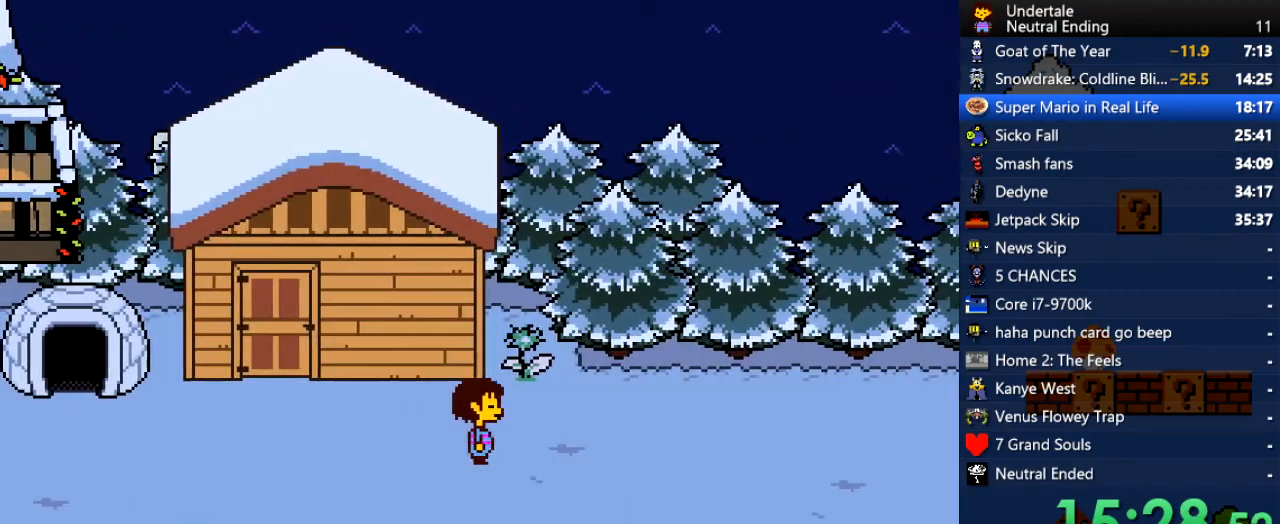
{"keys": ["right"], "events": []}
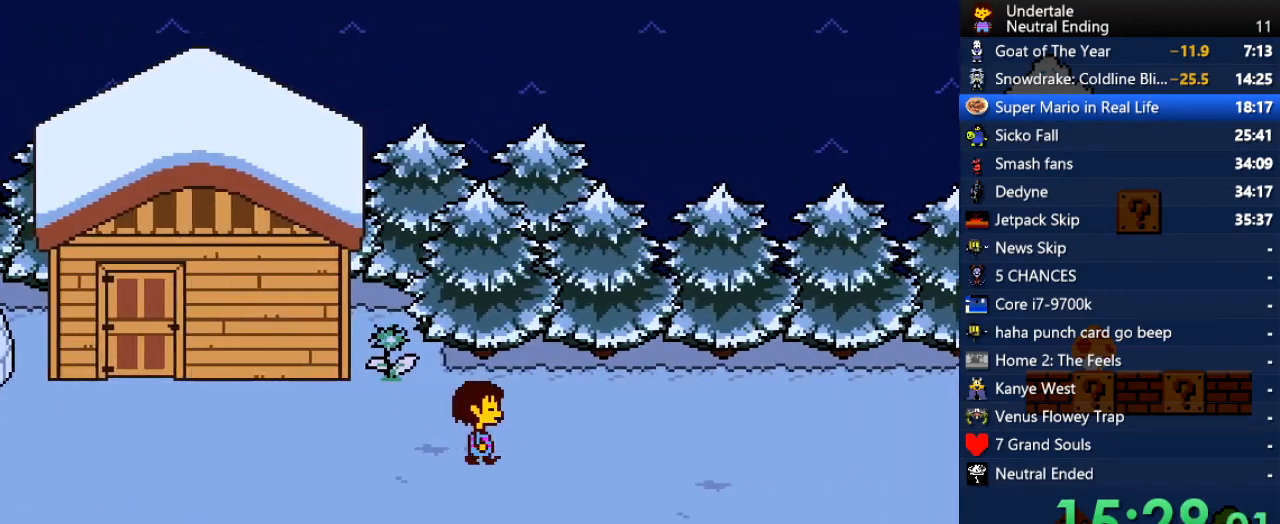
{"keys": ["right"], "events": []}
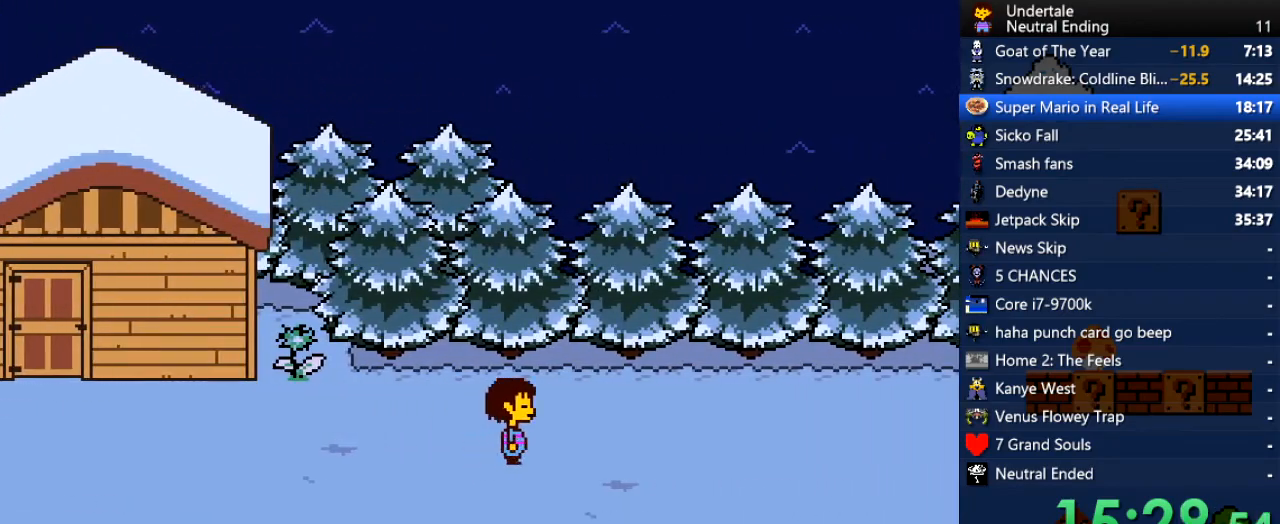
{"keys": ["right"], "events": []}
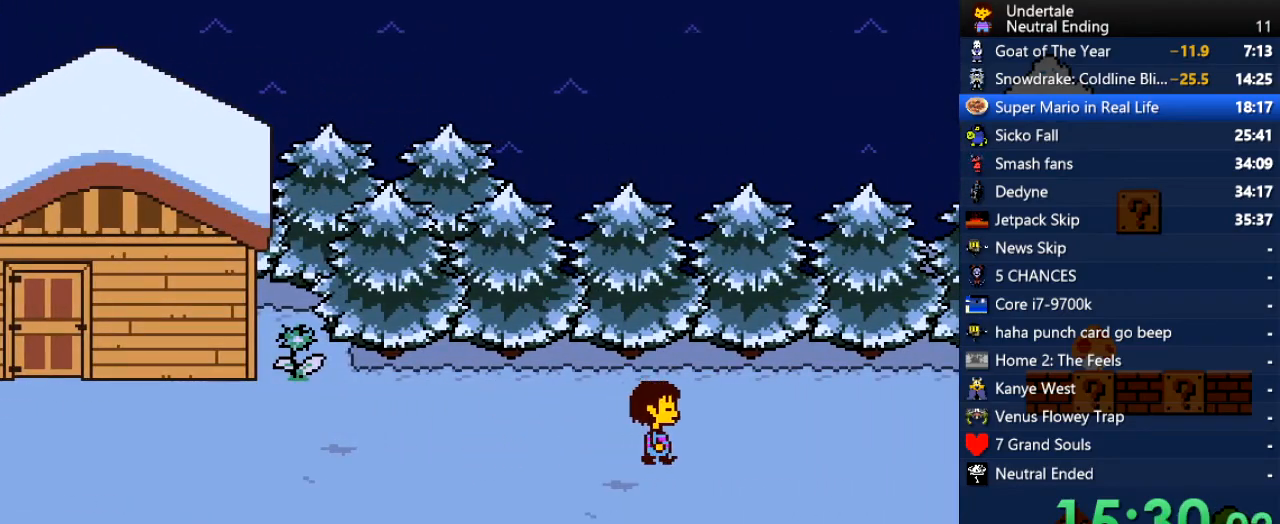
{"keys": ["down", "right"], "events": [[340, "down", "down"]]}
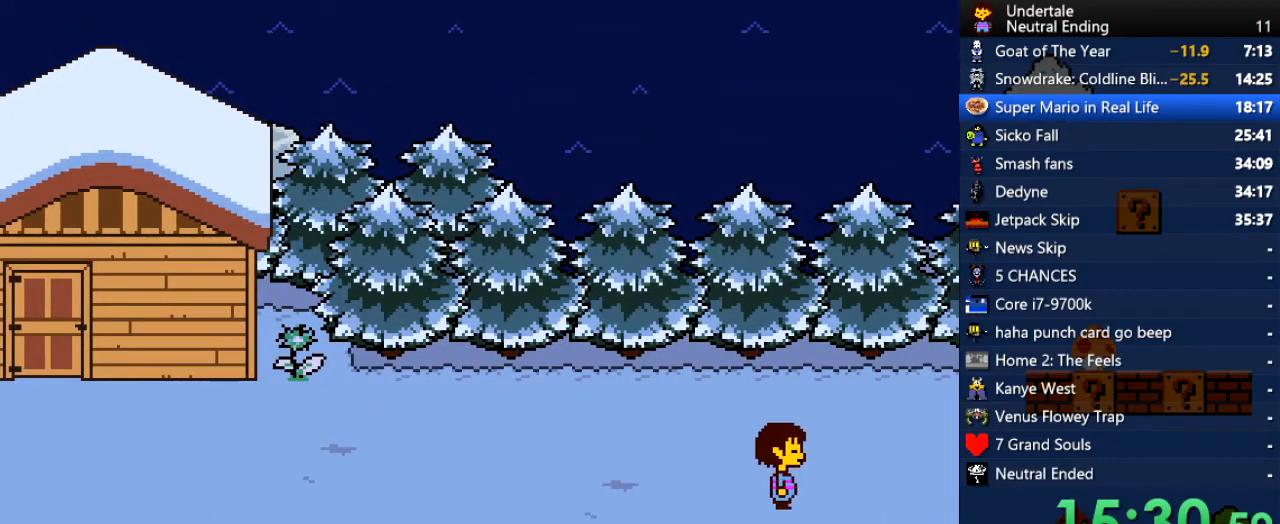
{"keys": ["right"], "events": [[94, "down", "up"]]}
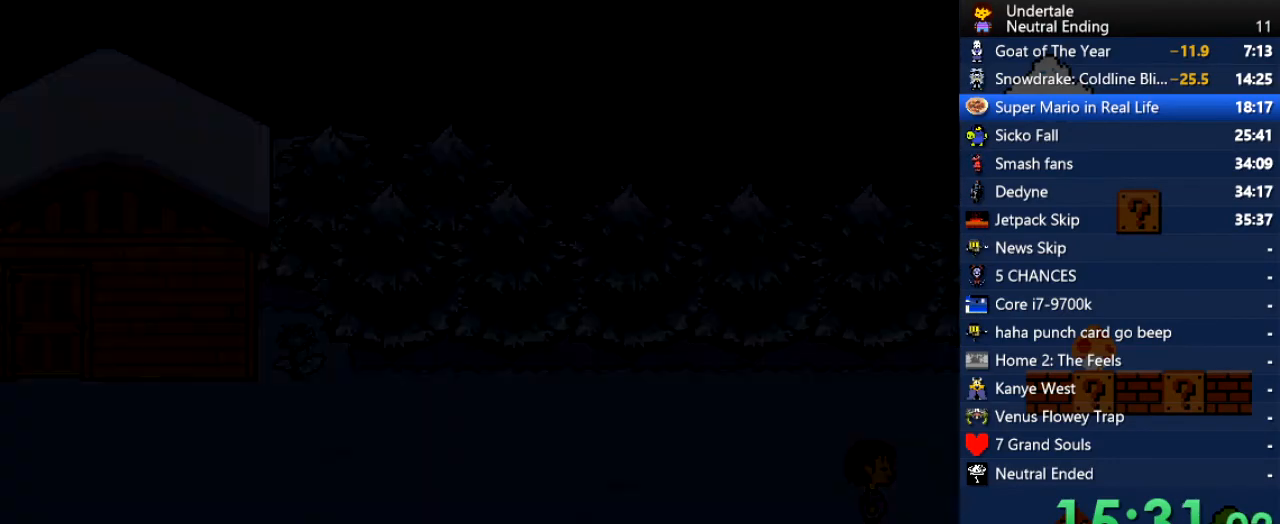
{"keys": ["right"], "events": []}
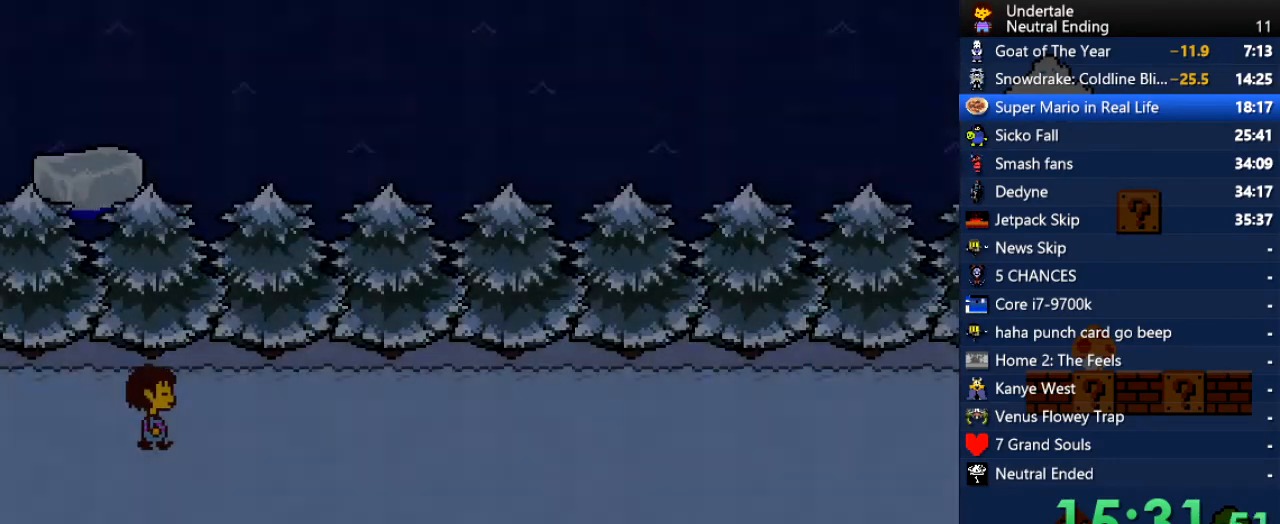
{"keys": ["right"], "events": [[264, "down", "down"], [302, "down", "up"]]}
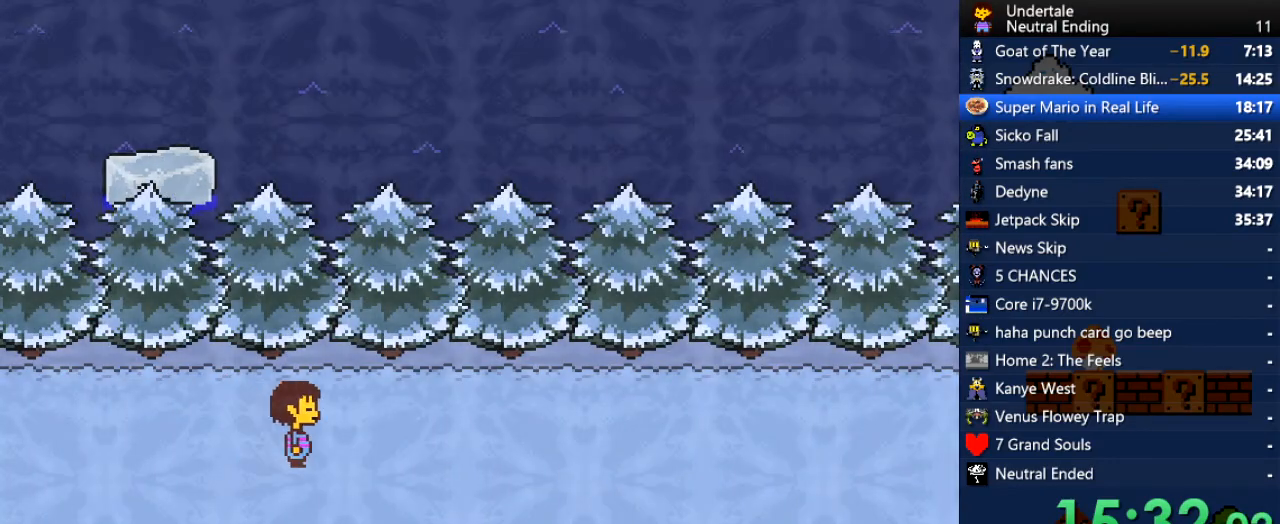
{"keys": ["right"], "events": []}
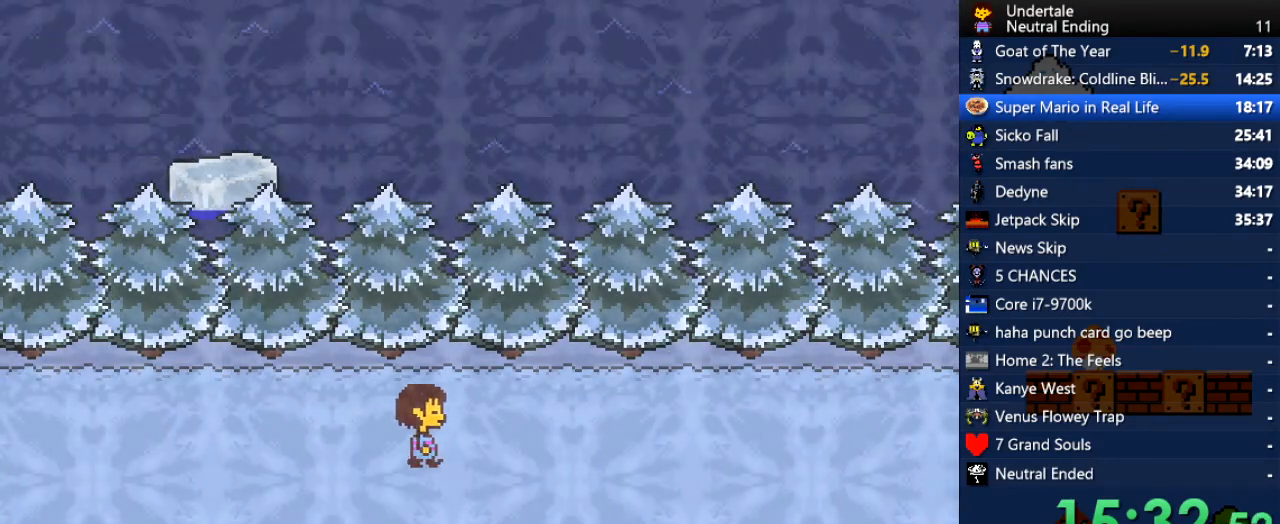
{"keys": ["right"], "events": []}
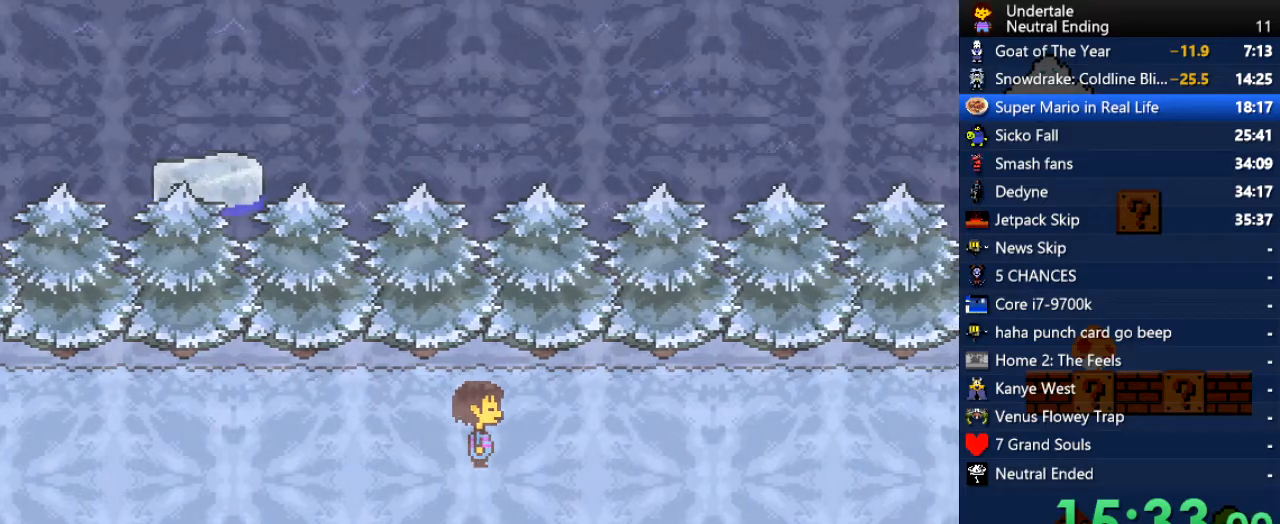
{"keys": ["right"], "events": []}
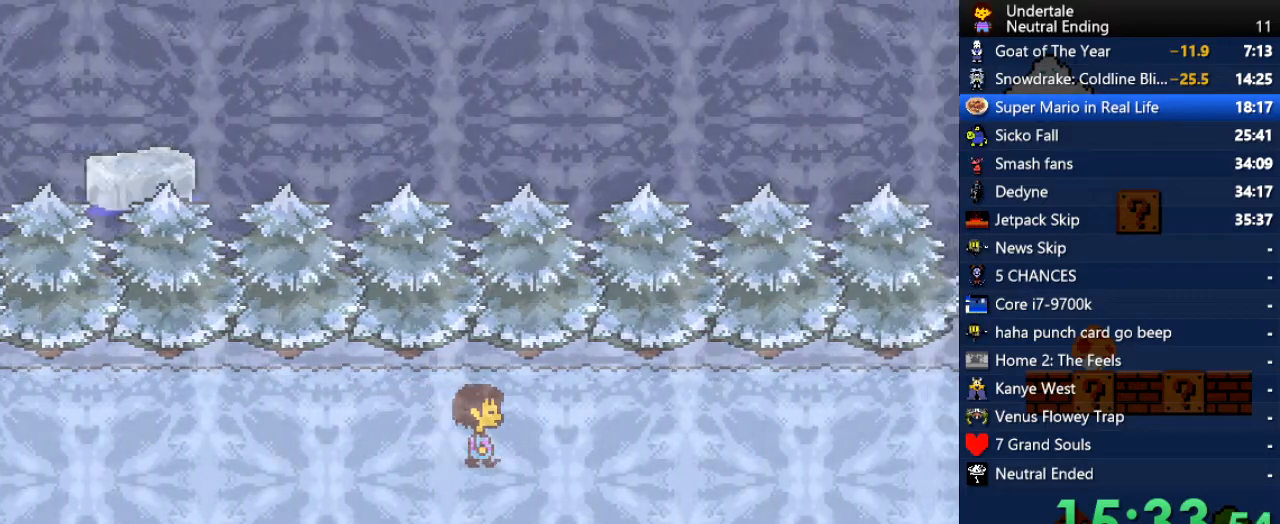
{"keys": ["right"], "events": []}
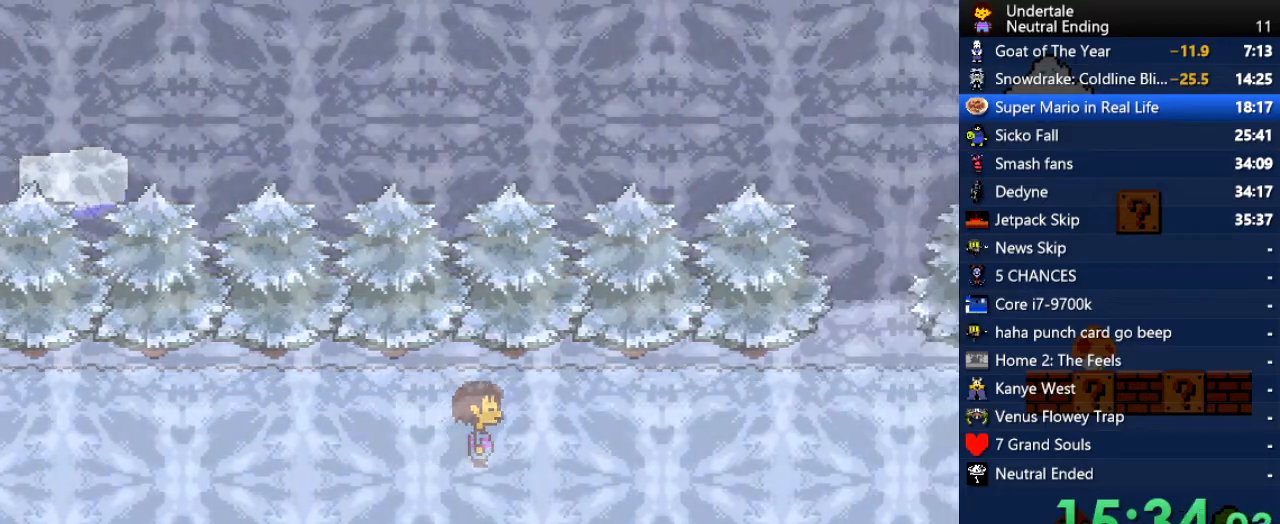
{"keys": ["right"], "events": []}
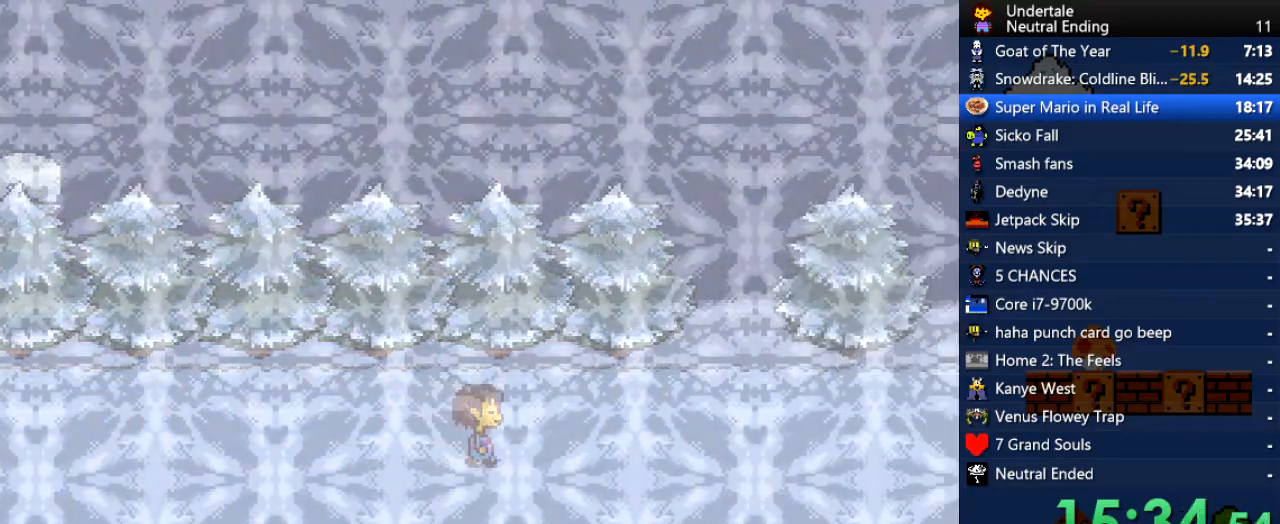
{"keys": ["right"], "events": []}